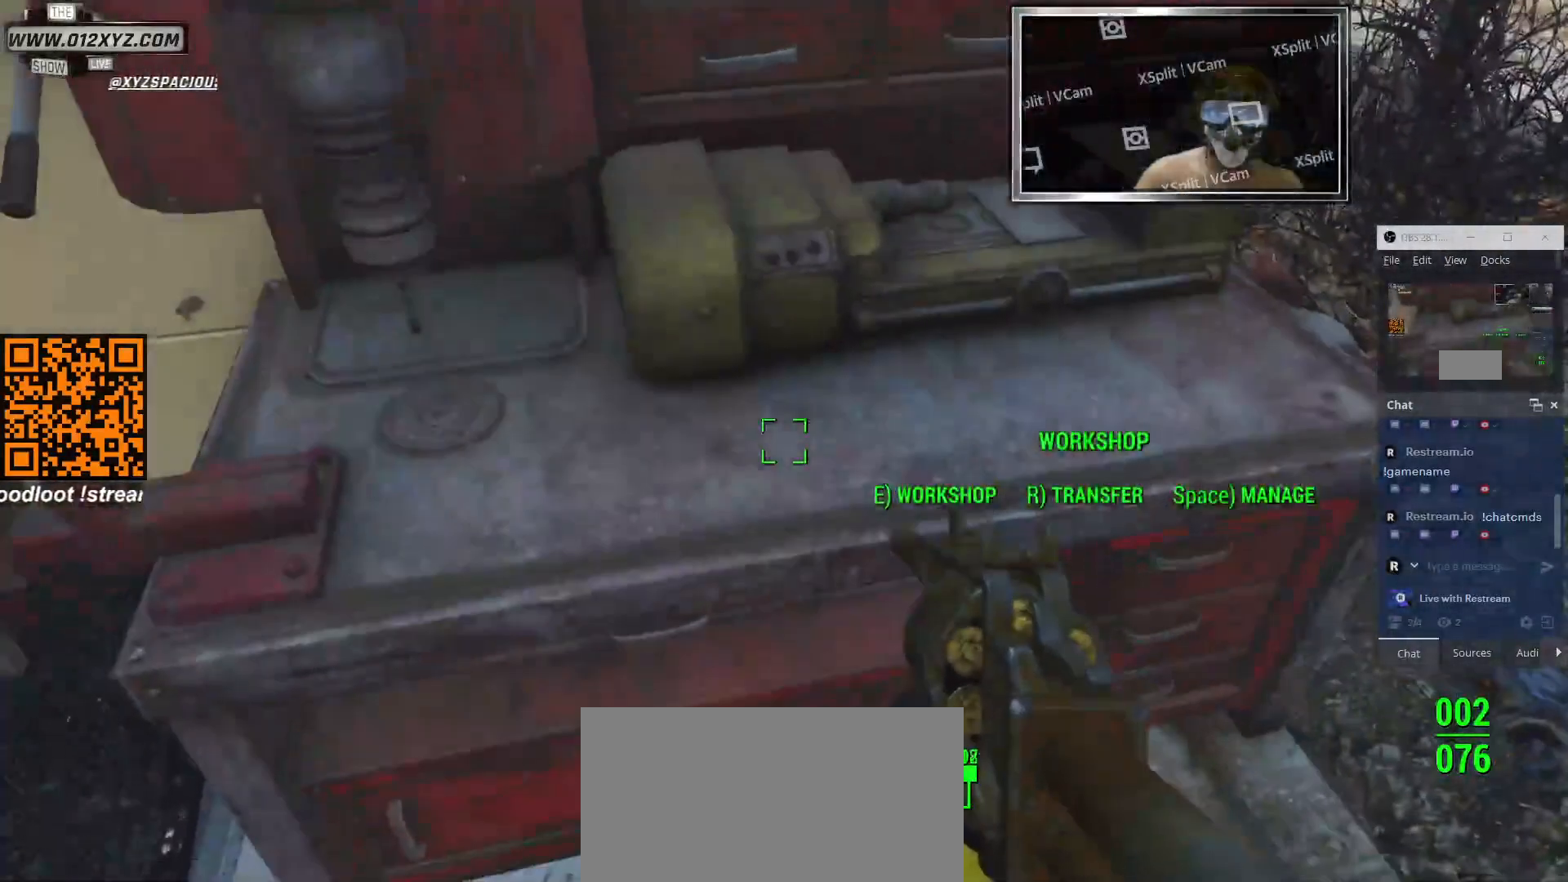
Gameplay with keyboard and mouse; each line is a JSON object with the keys and mouse buttons held at the frame after it. "events" lists presses ("down") and releases ("up") of "1", "2", "3", "4", "5", "a", "alt", "b", "c", "ctrl", "d", "e", "f", "g", "q", "r", "s", "shift", "space", "t", "tab", "v", "w", "x", "z", "mouse_left", "mouse_wheel", "mouse_right", "mouse_mb4" and "mouse_mb5" between this image and that frame as [ms after this image, input, new state], when the widget could be followed in between. "mouse_left", "mouse_wheel", "mouse_right", "mouse_mb4", "mouse_mb5" = the "left", "wheel", "right", "mb4", "mb5" buttons of the "mouse" list. No other keys are recorded. "wheel" means that the mouse wheel is clicked or scrolled. Not read: mouse_move.
{"keys": [], "mouse": [], "events": [[300, "r", "down"], [433, "r", "up"]]}
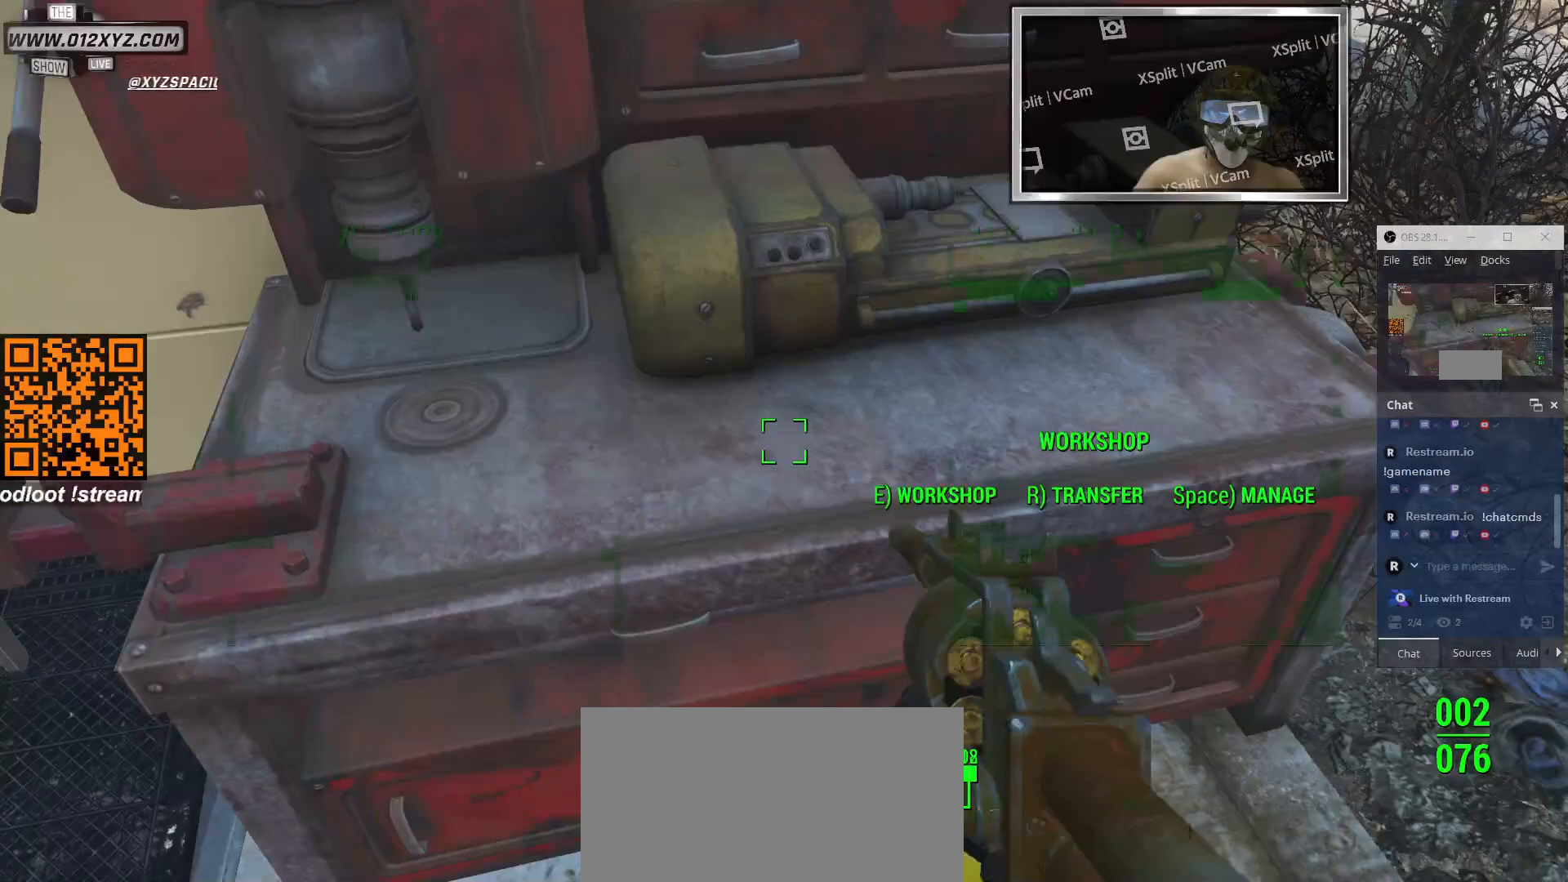
{"keys": [], "mouse": [], "events": []}
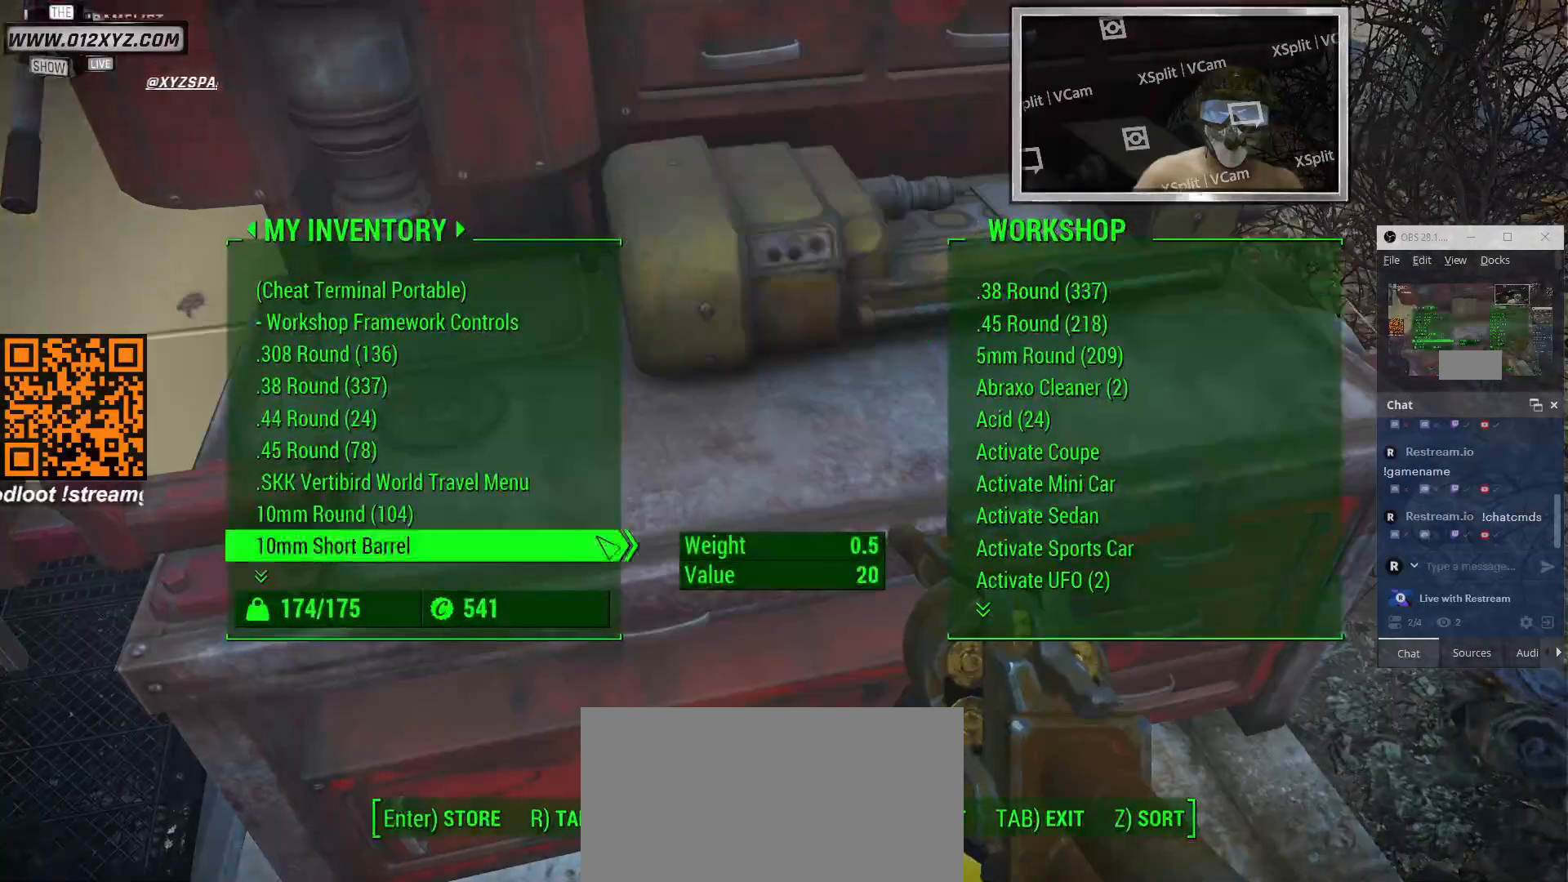
{"keys": [], "mouse": [], "events": []}
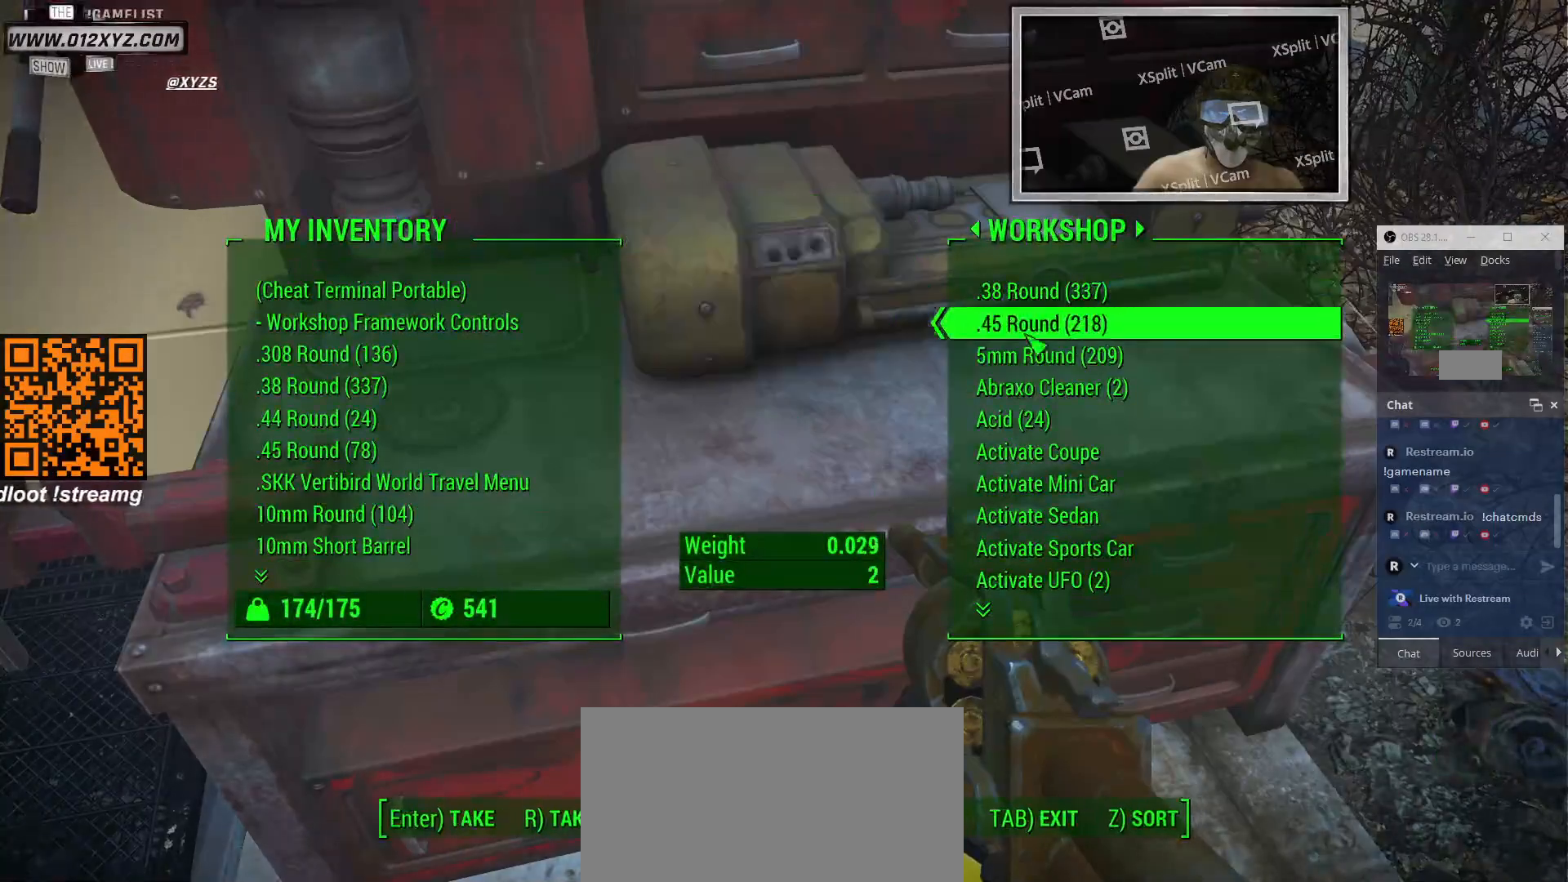
{"keys": [], "mouse": [], "events": []}
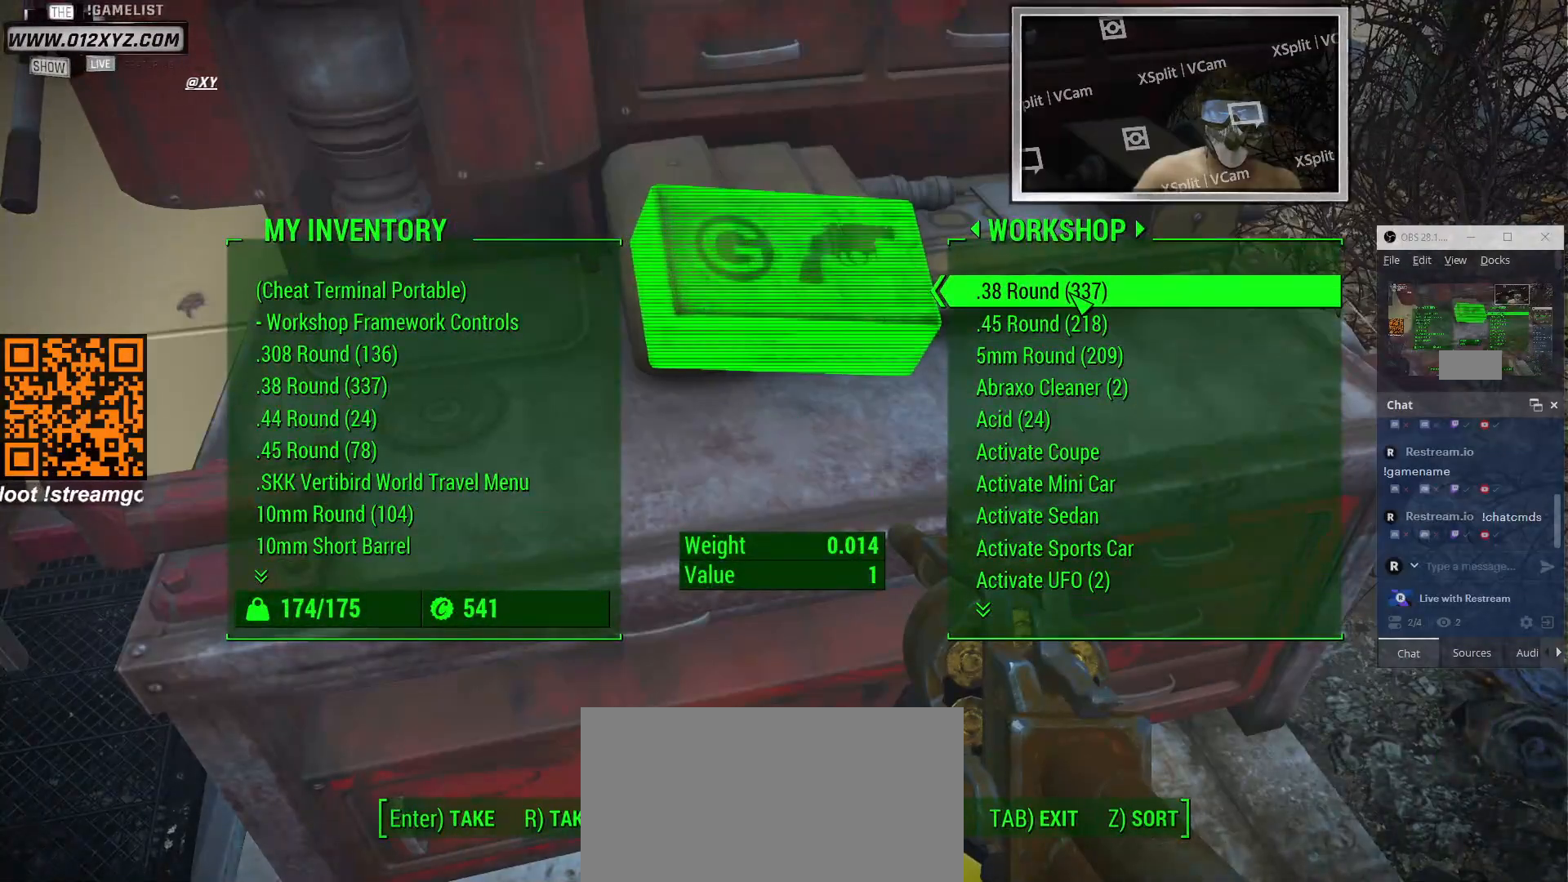
{"keys": [], "mouse": [], "events": []}
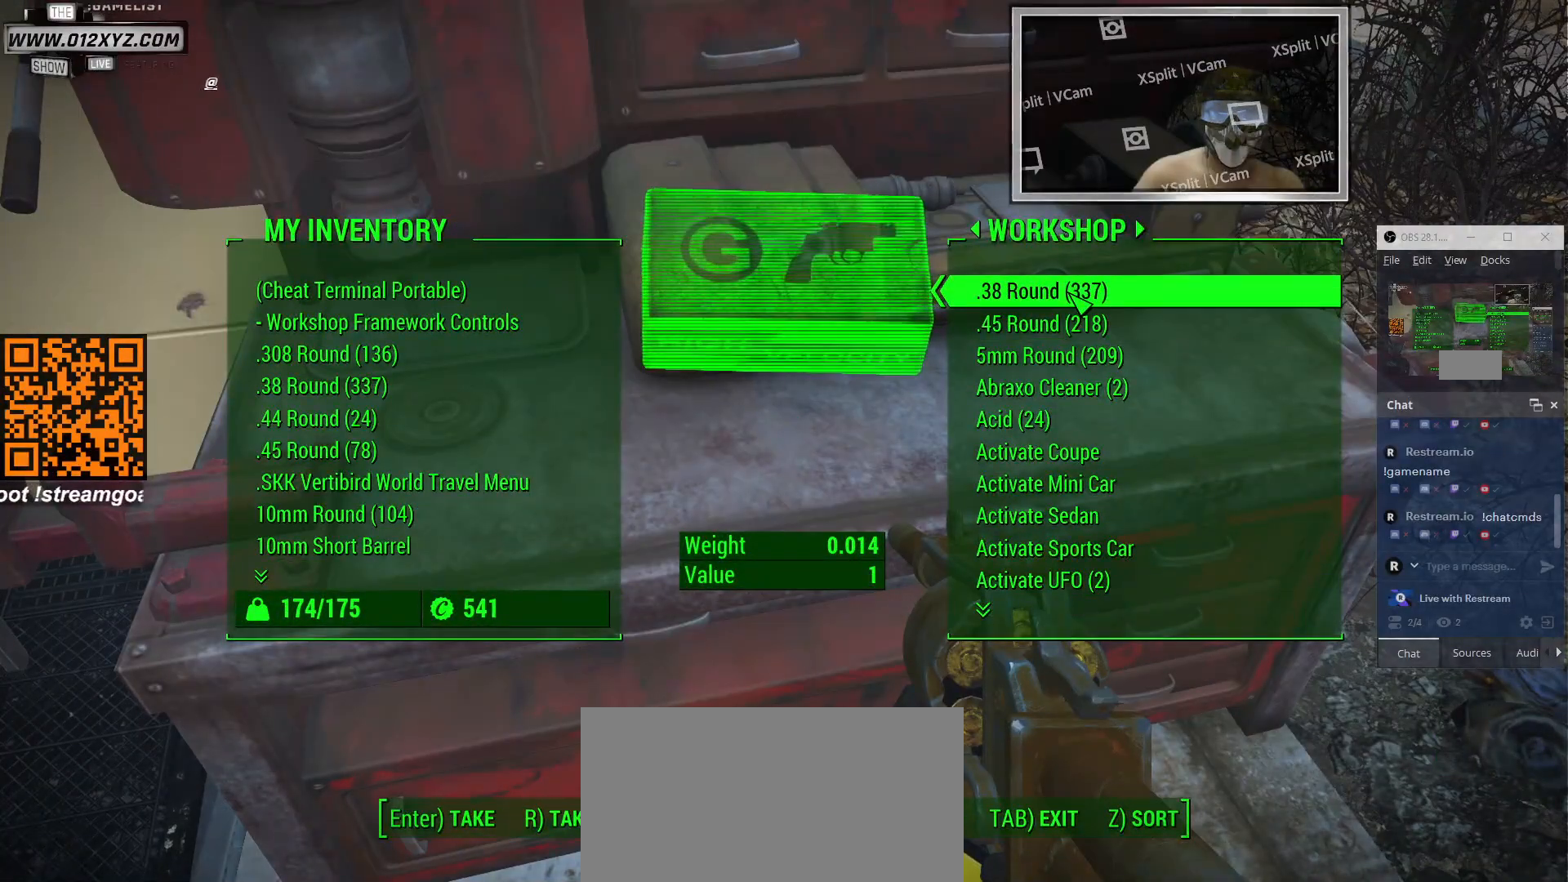
{"keys": [], "mouse": [], "events": []}
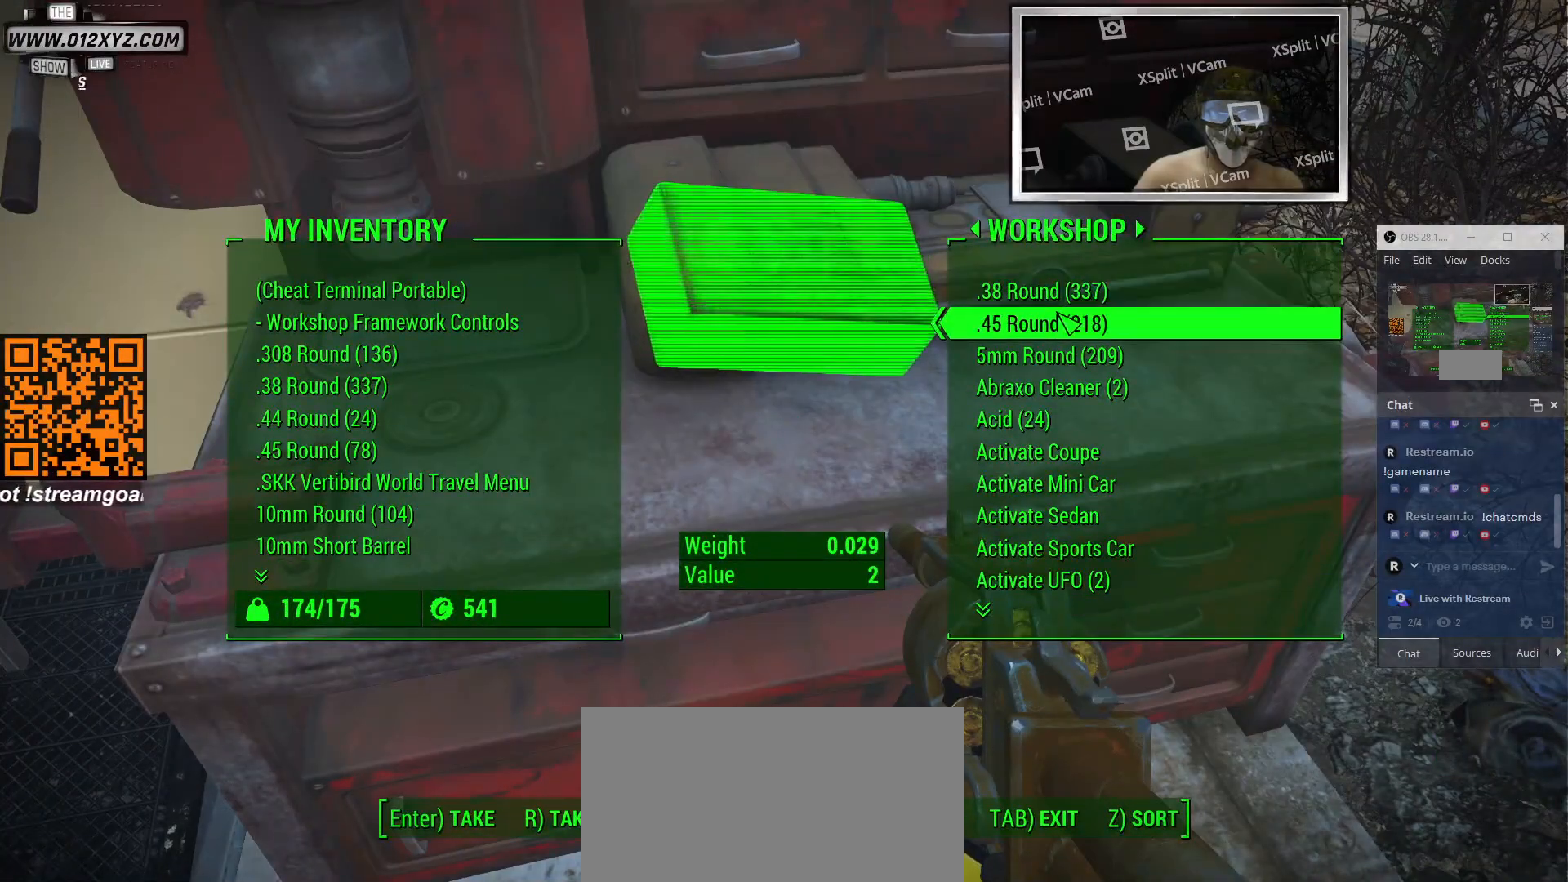
{"keys": [], "mouse": [], "events": []}
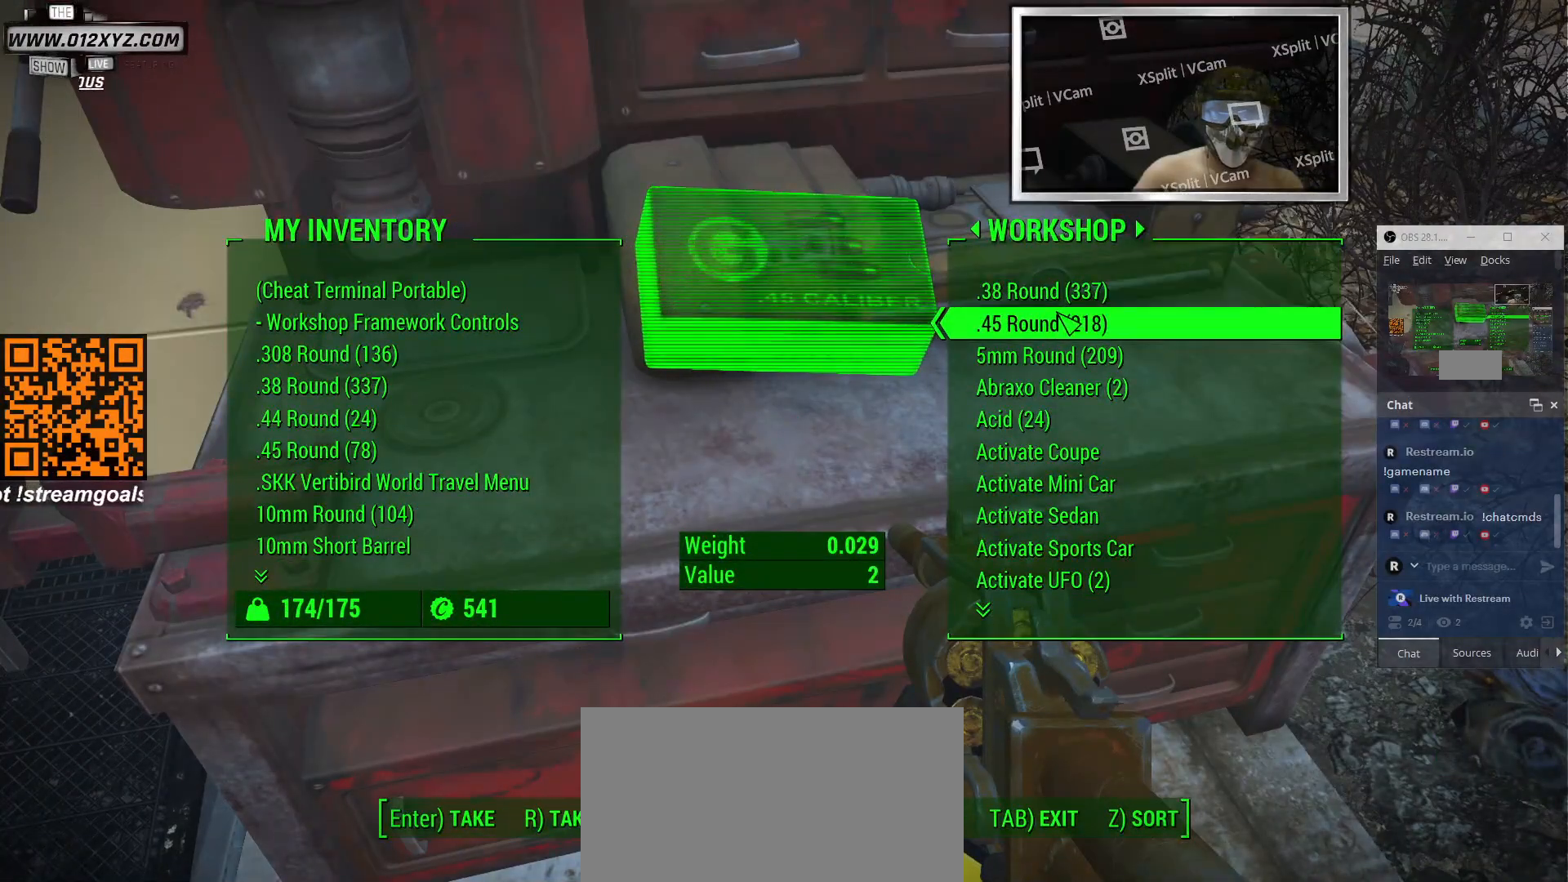
{"keys": [], "mouse": [], "events": []}
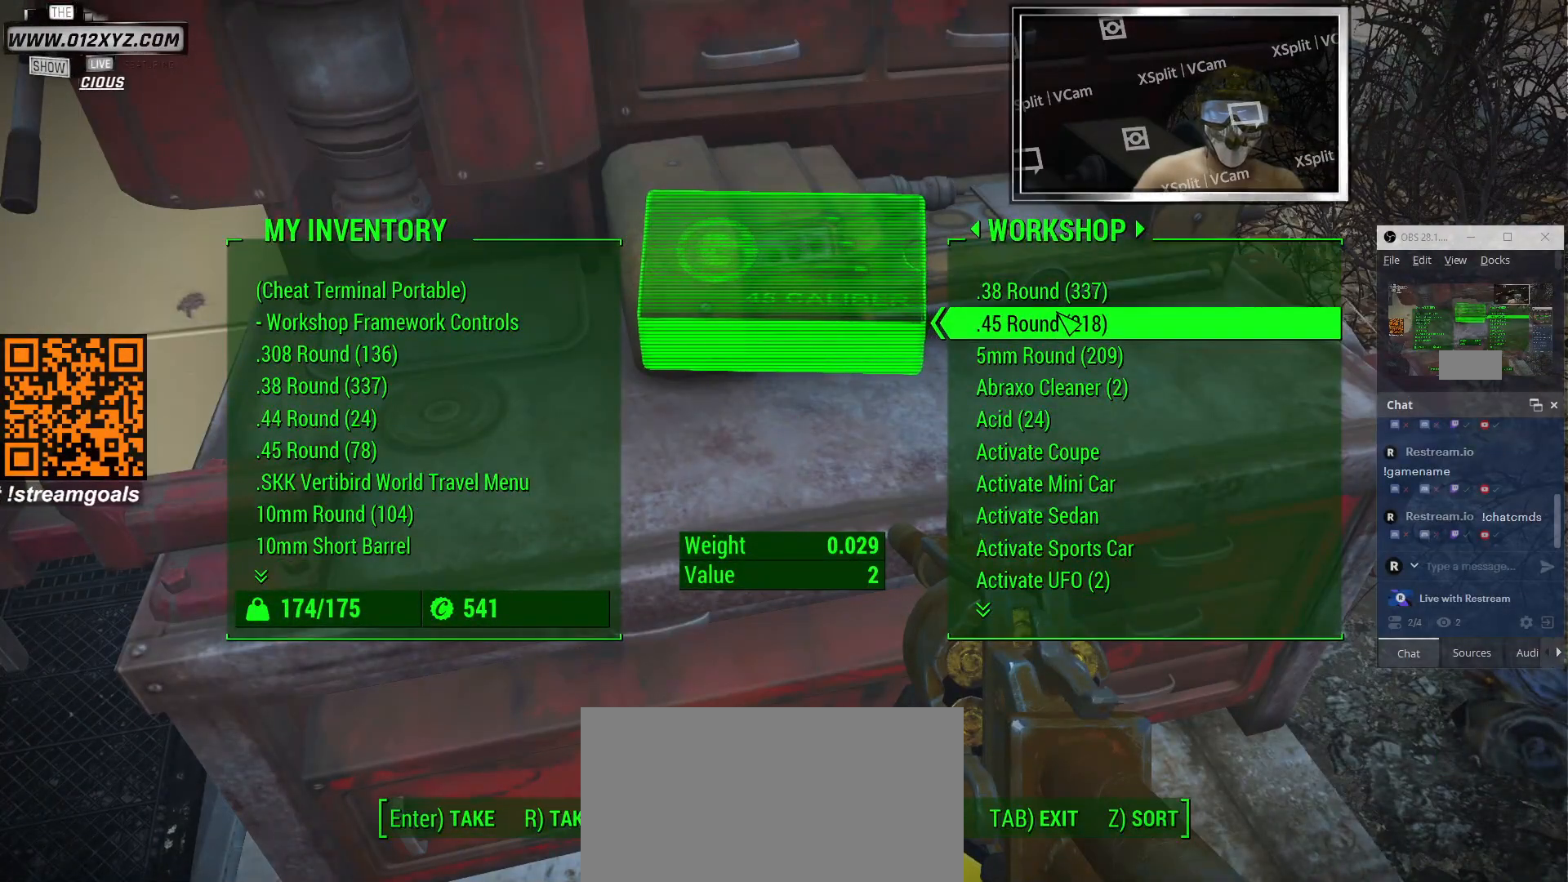
{"keys": [], "mouse": [], "events": []}
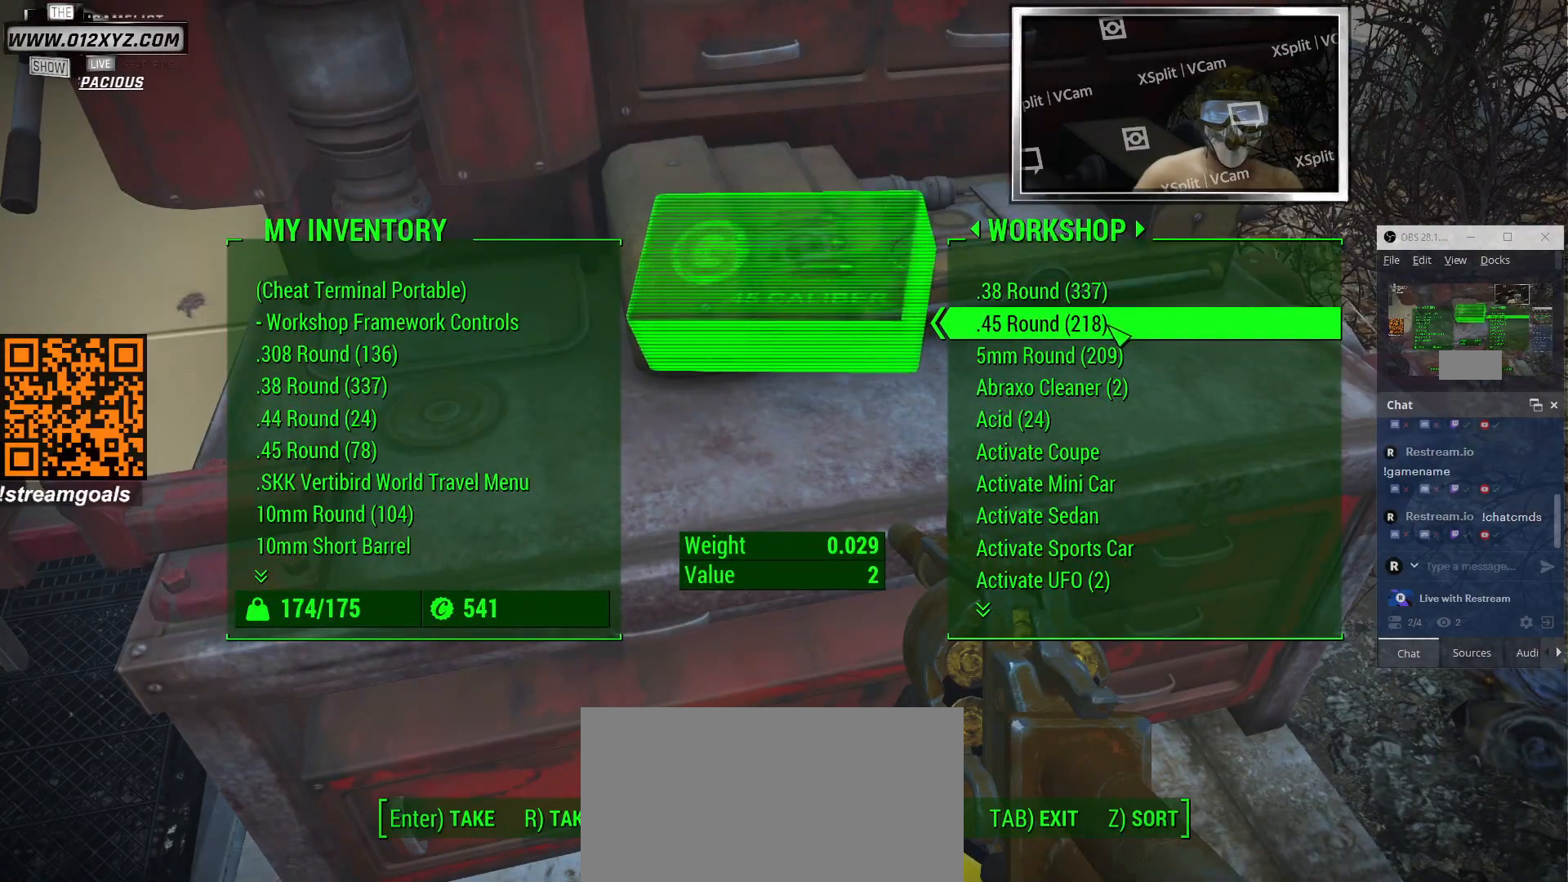
{"keys": [], "mouse": [], "events": []}
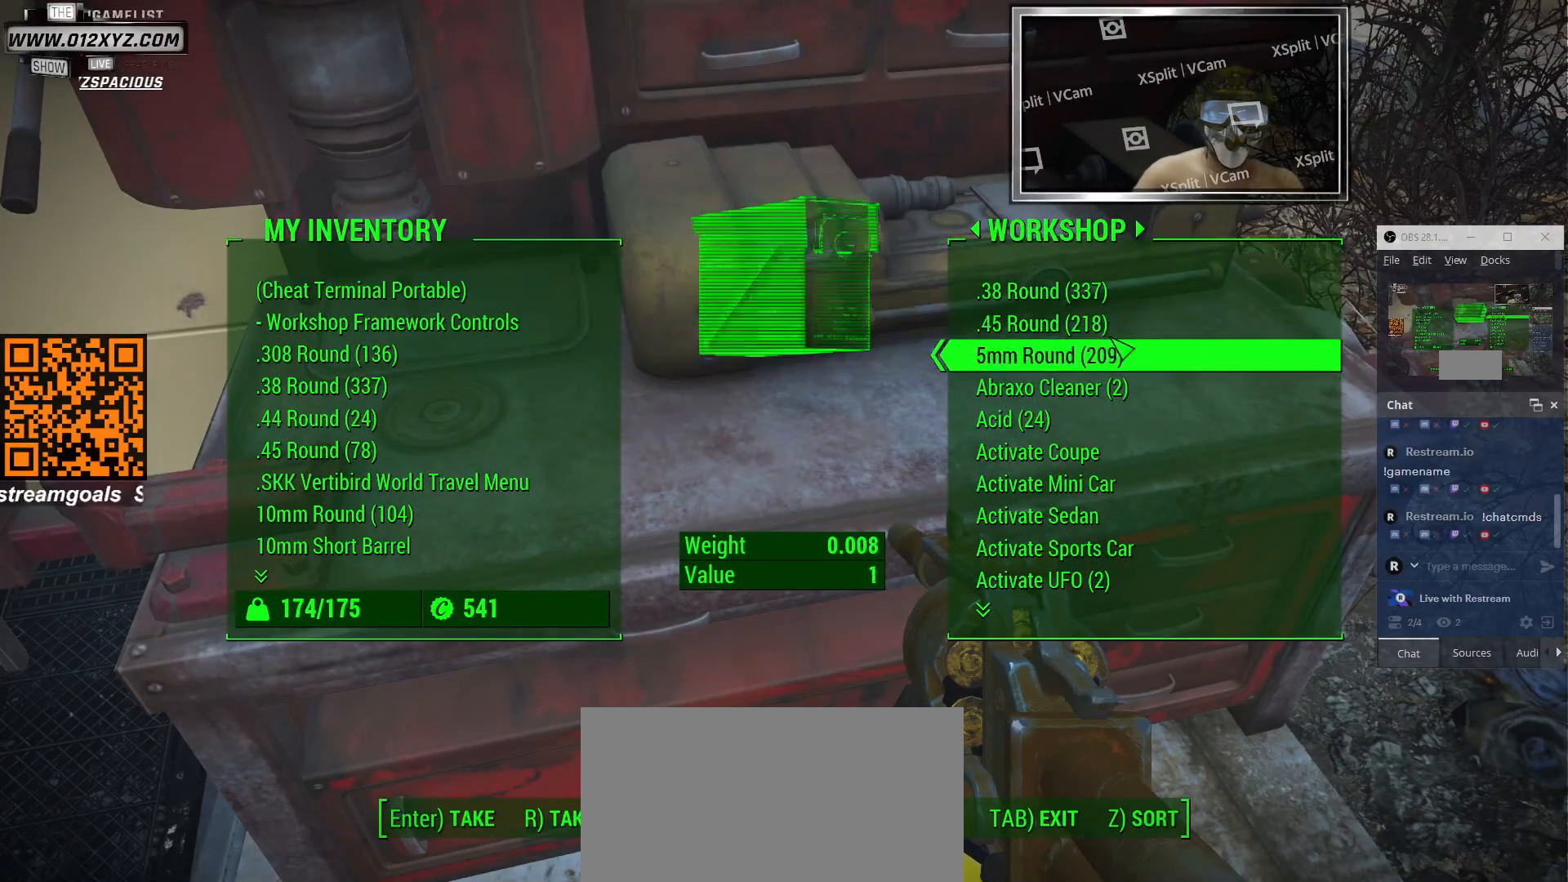
{"keys": [], "mouse": [], "events": []}
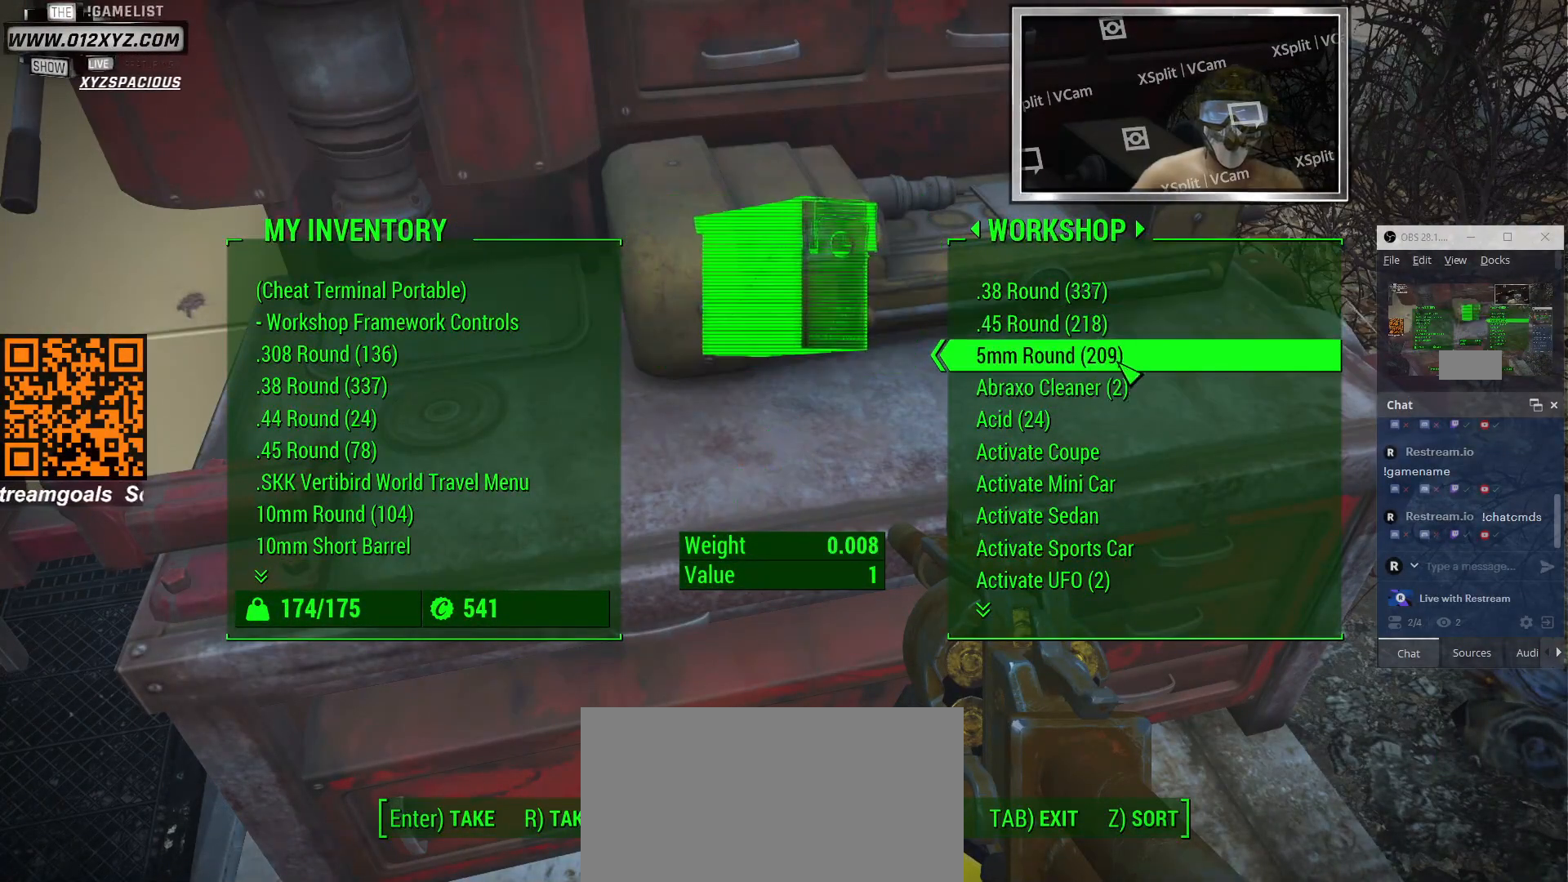
{"keys": [], "mouse": [], "events": [[133, "mouse_left", "down"], [266, "mouse_left", "up"]]}
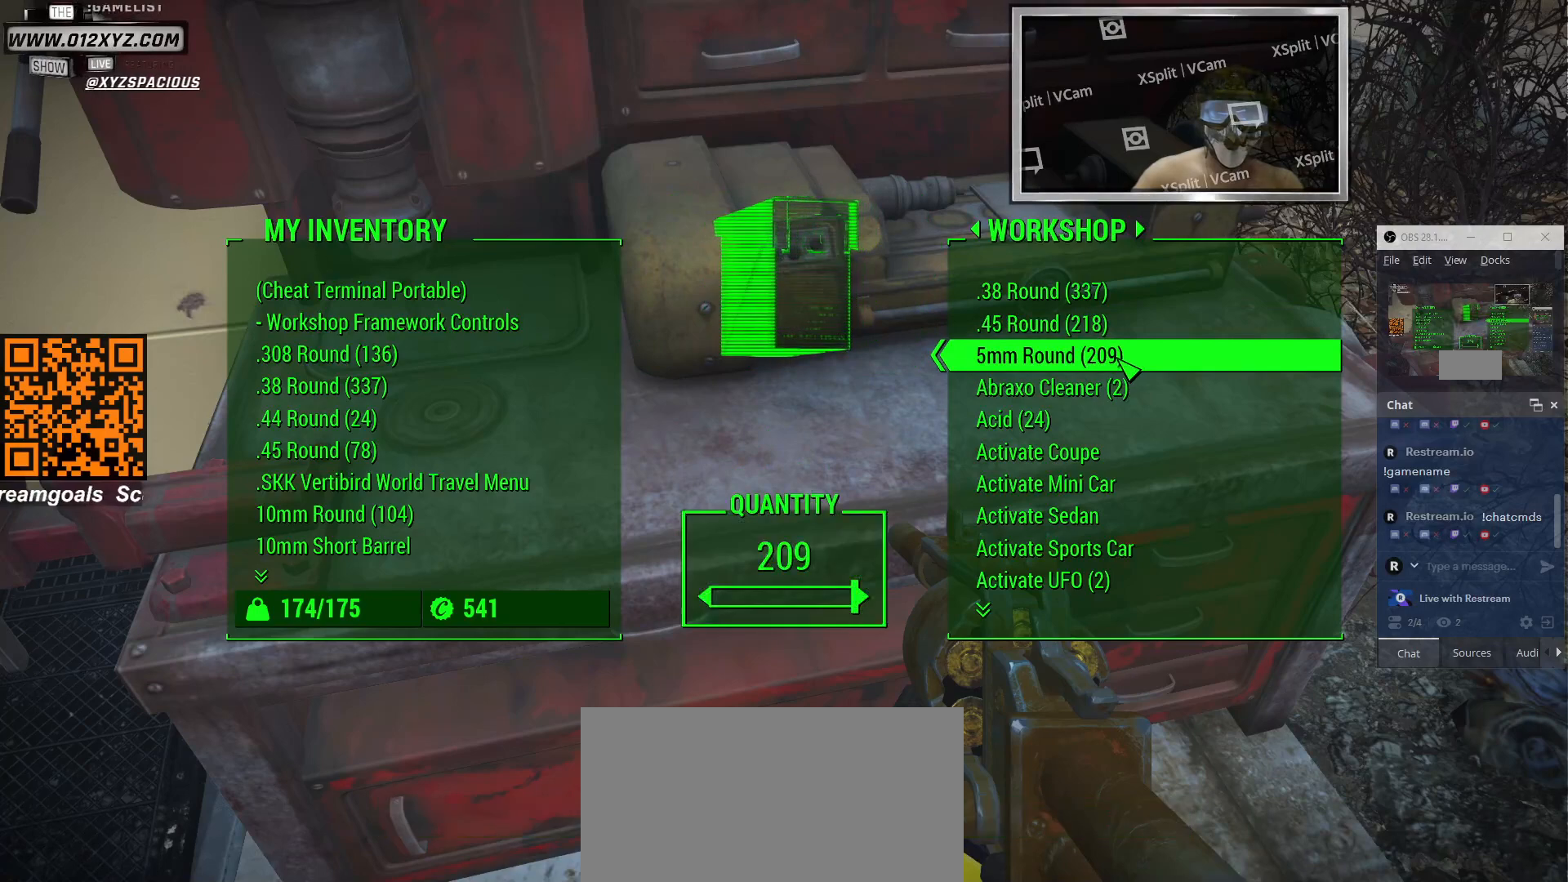
{"keys": ["e"], "mouse": [], "events": [[500, "e", "down"]]}
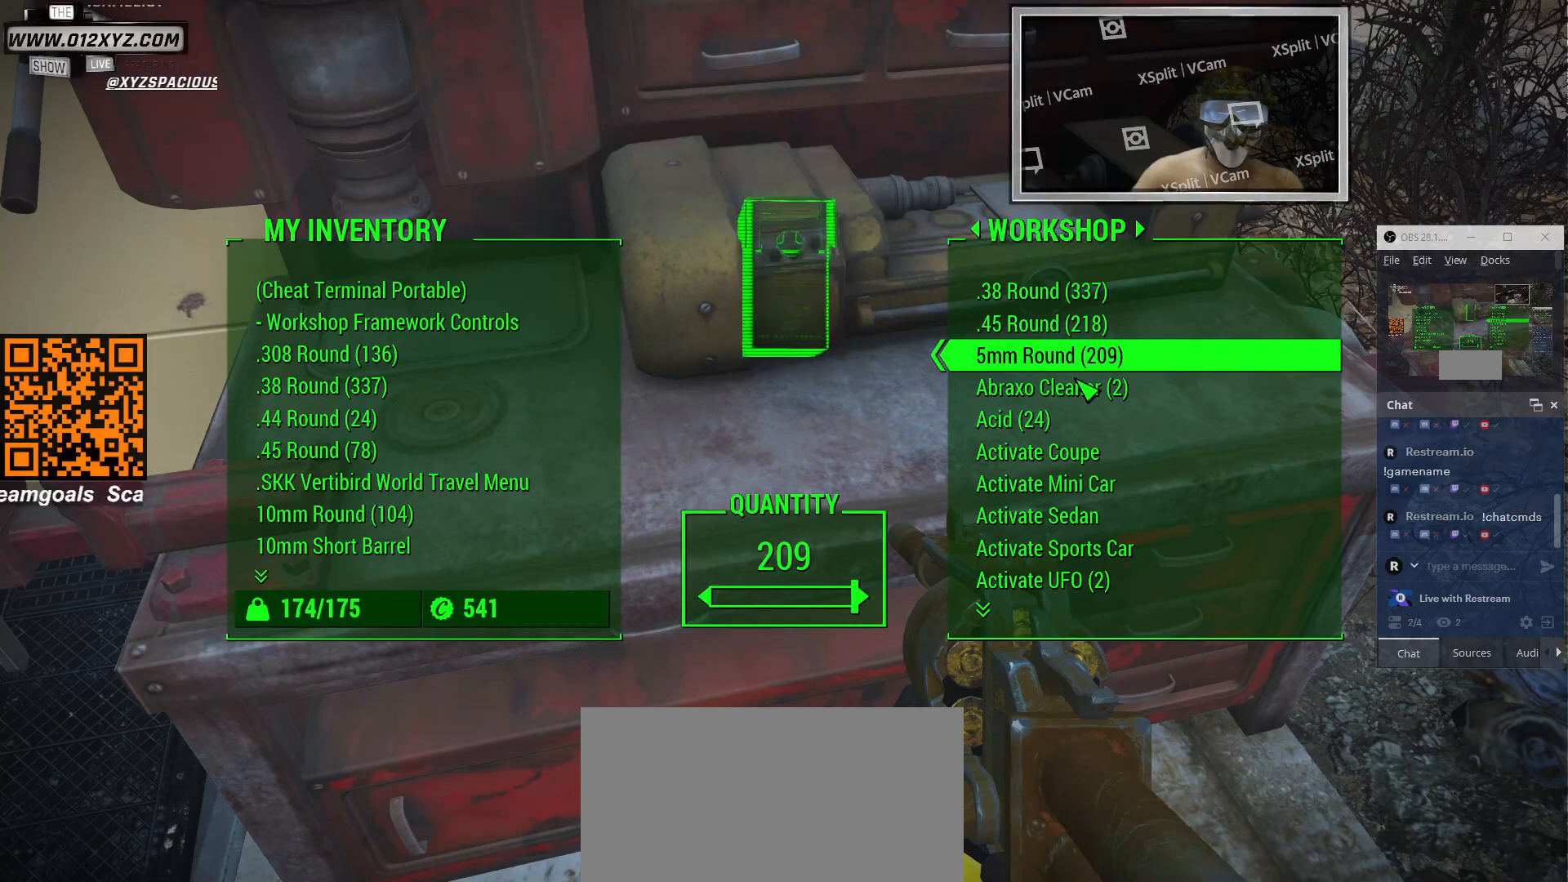
{"keys": [], "mouse": [], "events": [[133, "e", "up"]]}
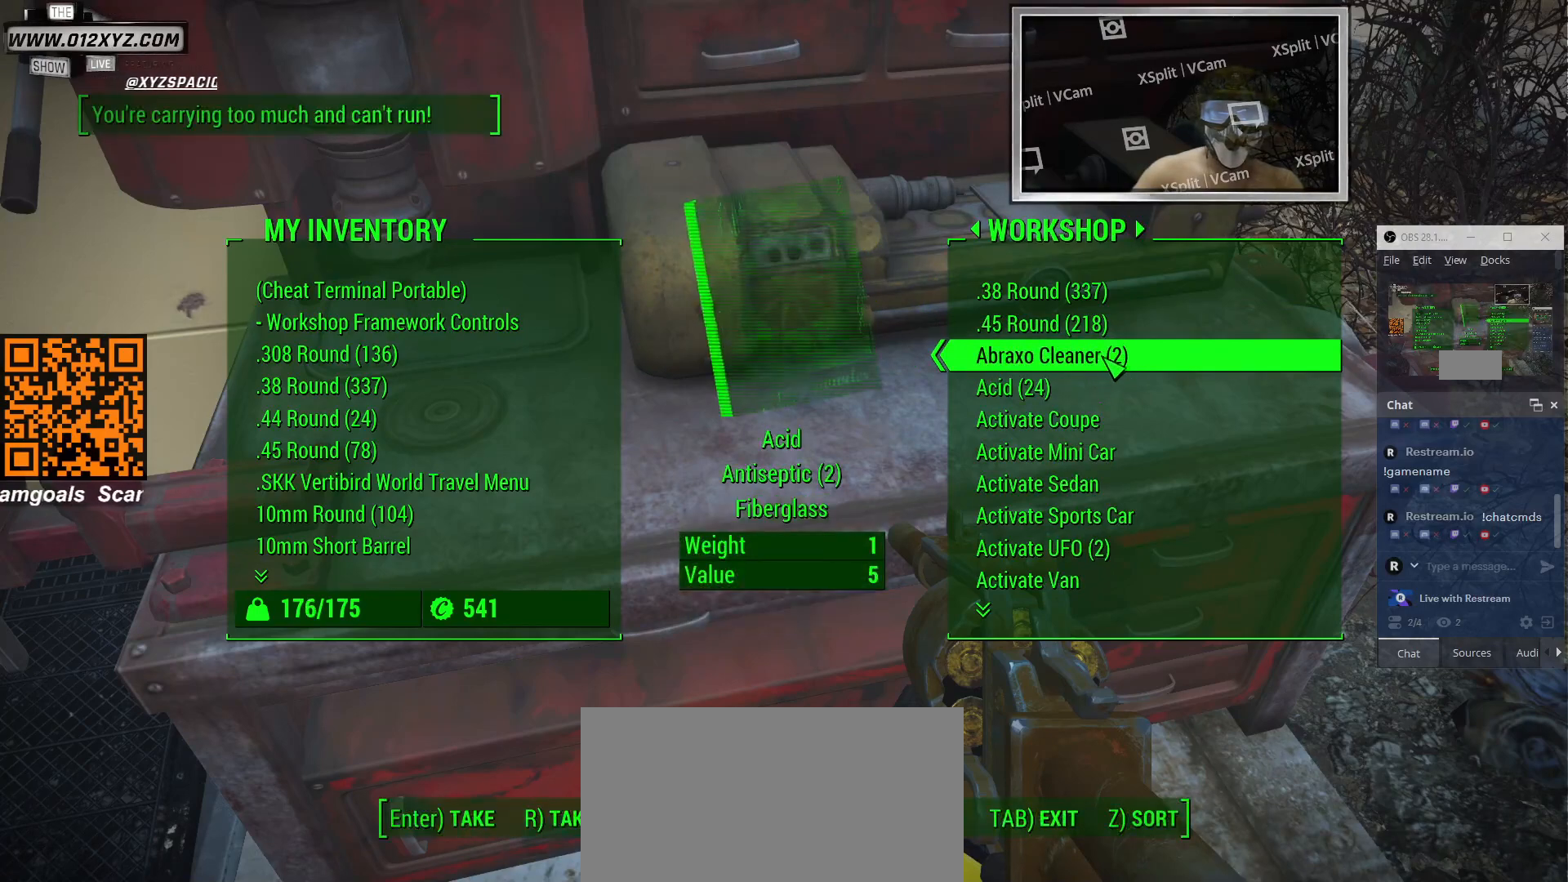
{"keys": [], "mouse": [], "events": []}
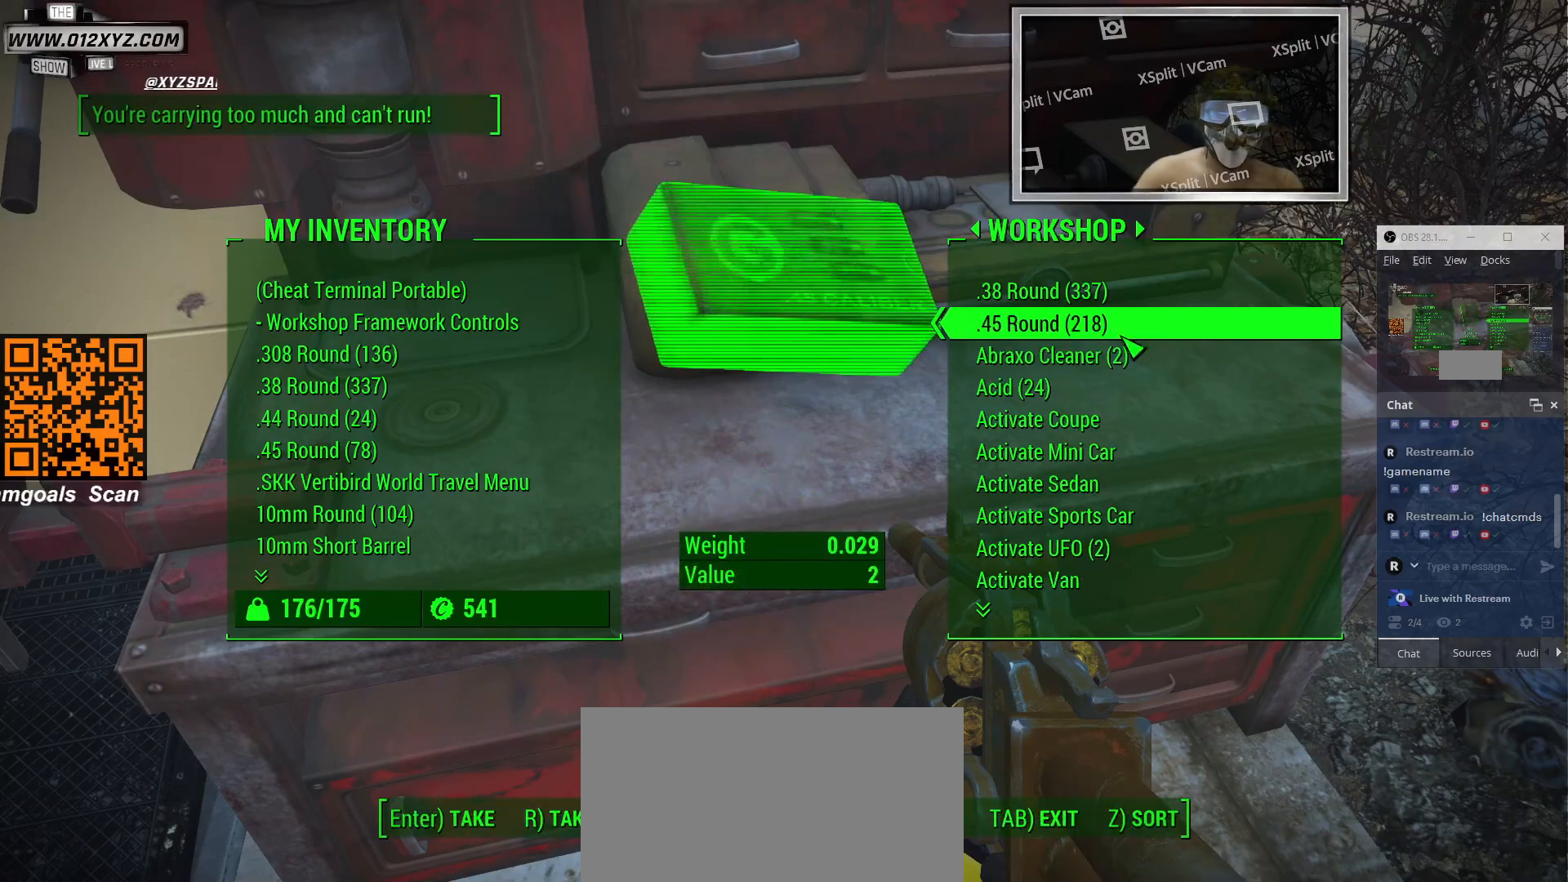
{"keys": [], "mouse": [], "events": []}
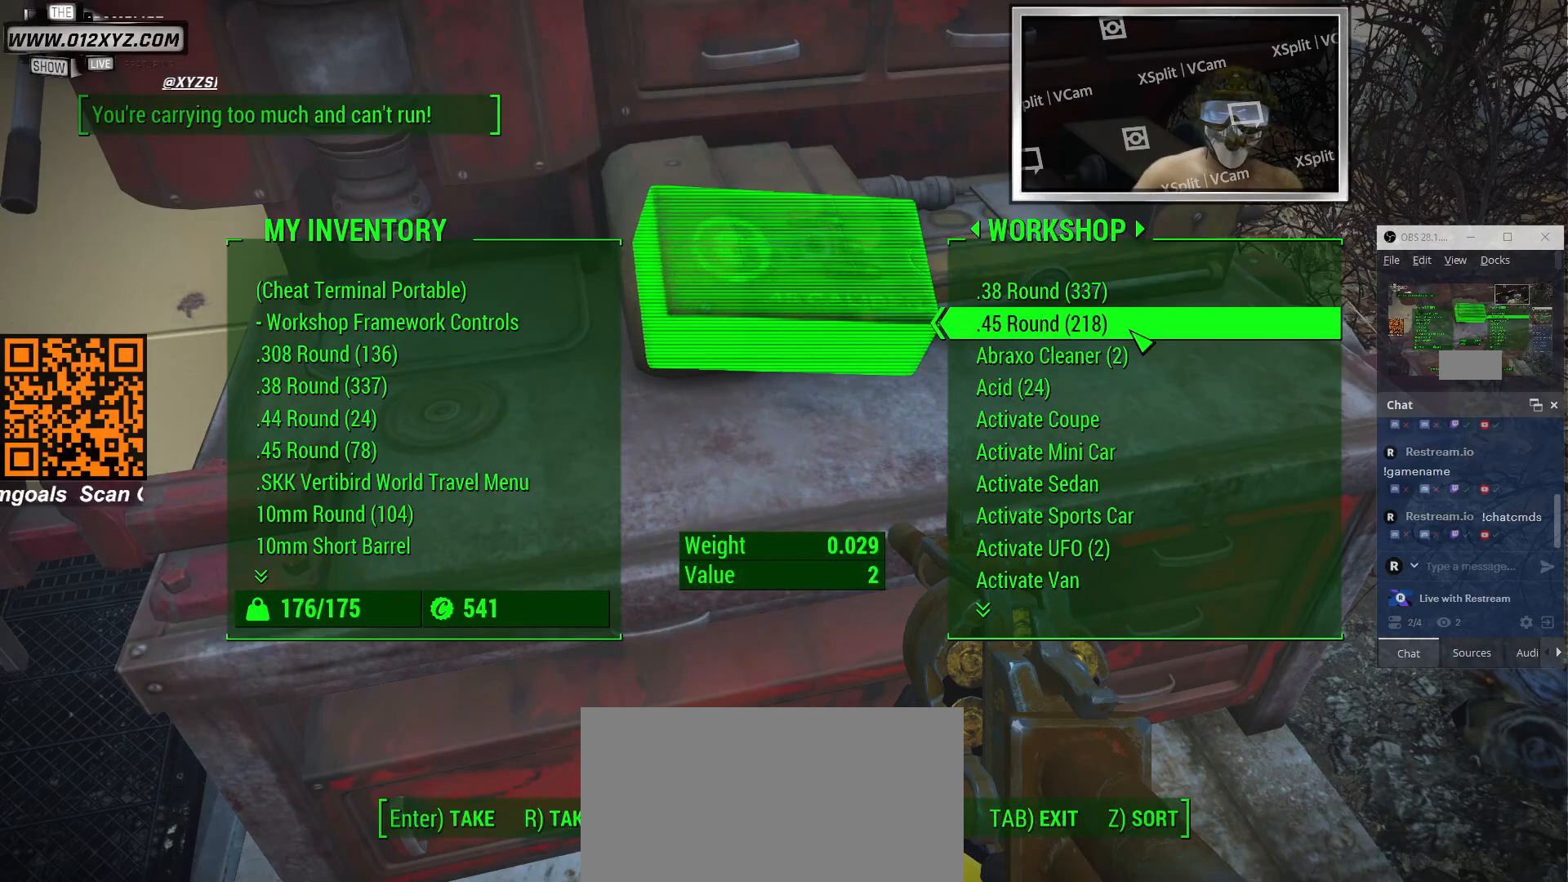
{"keys": [], "mouse": [], "events": []}
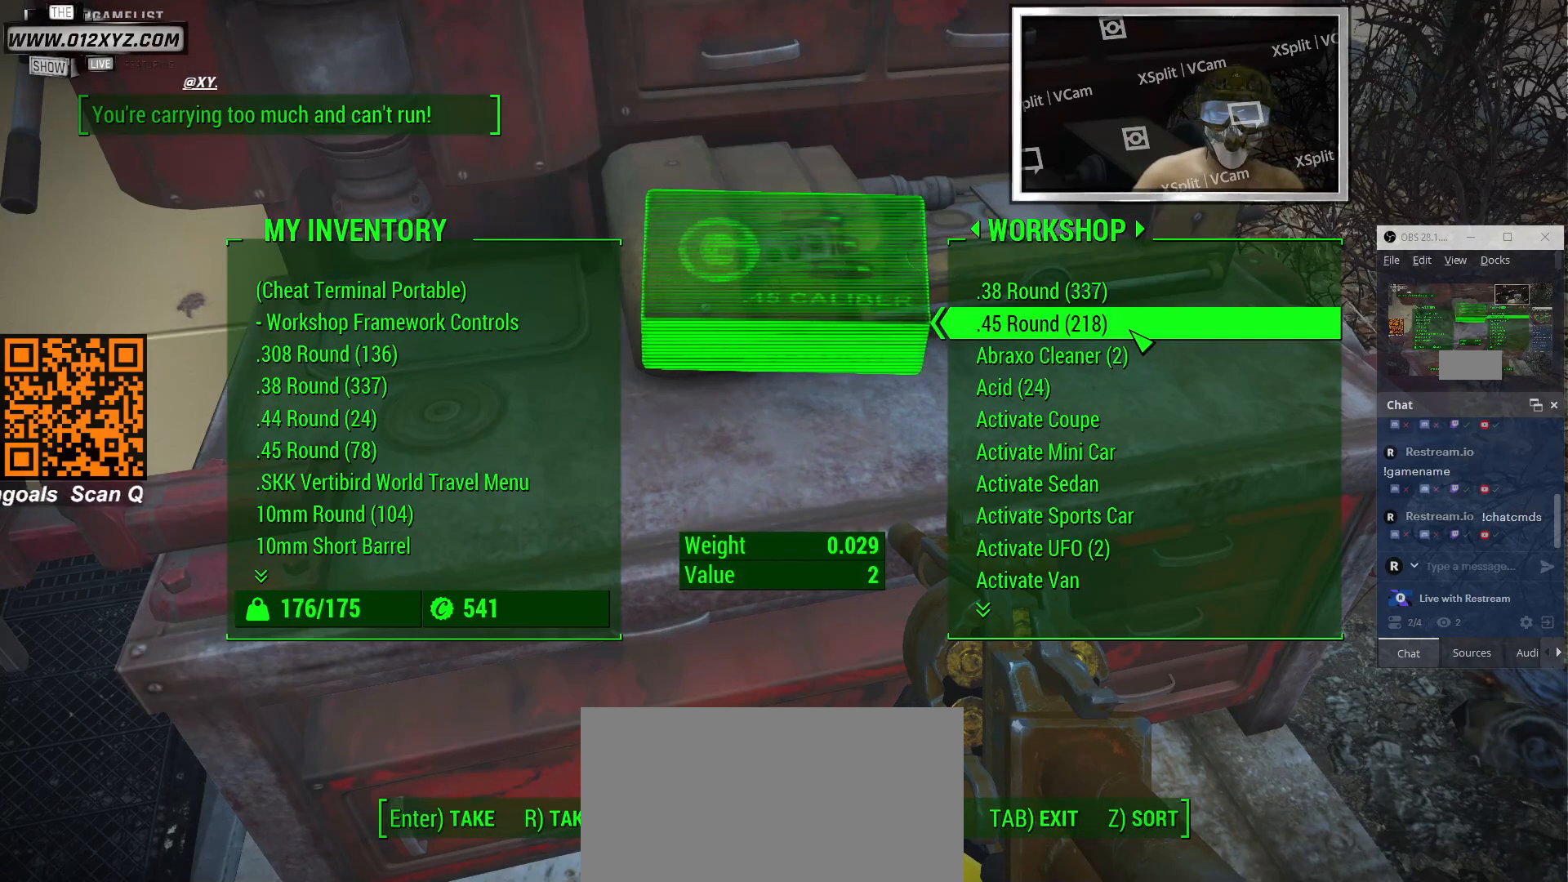
{"keys": [], "mouse": [], "events": []}
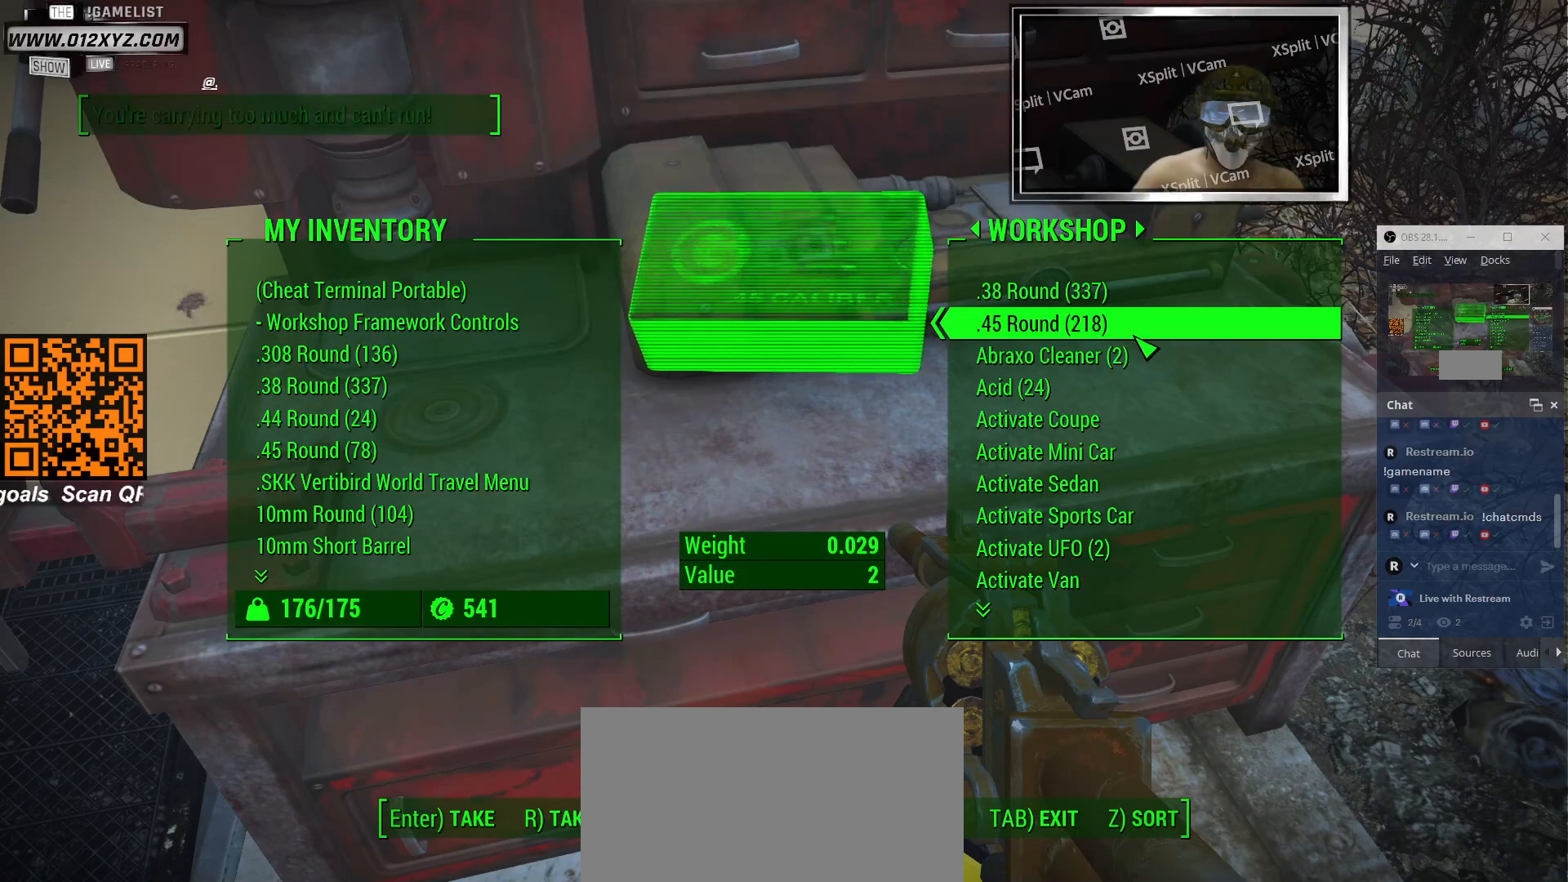
{"keys": [], "mouse": [], "events": []}
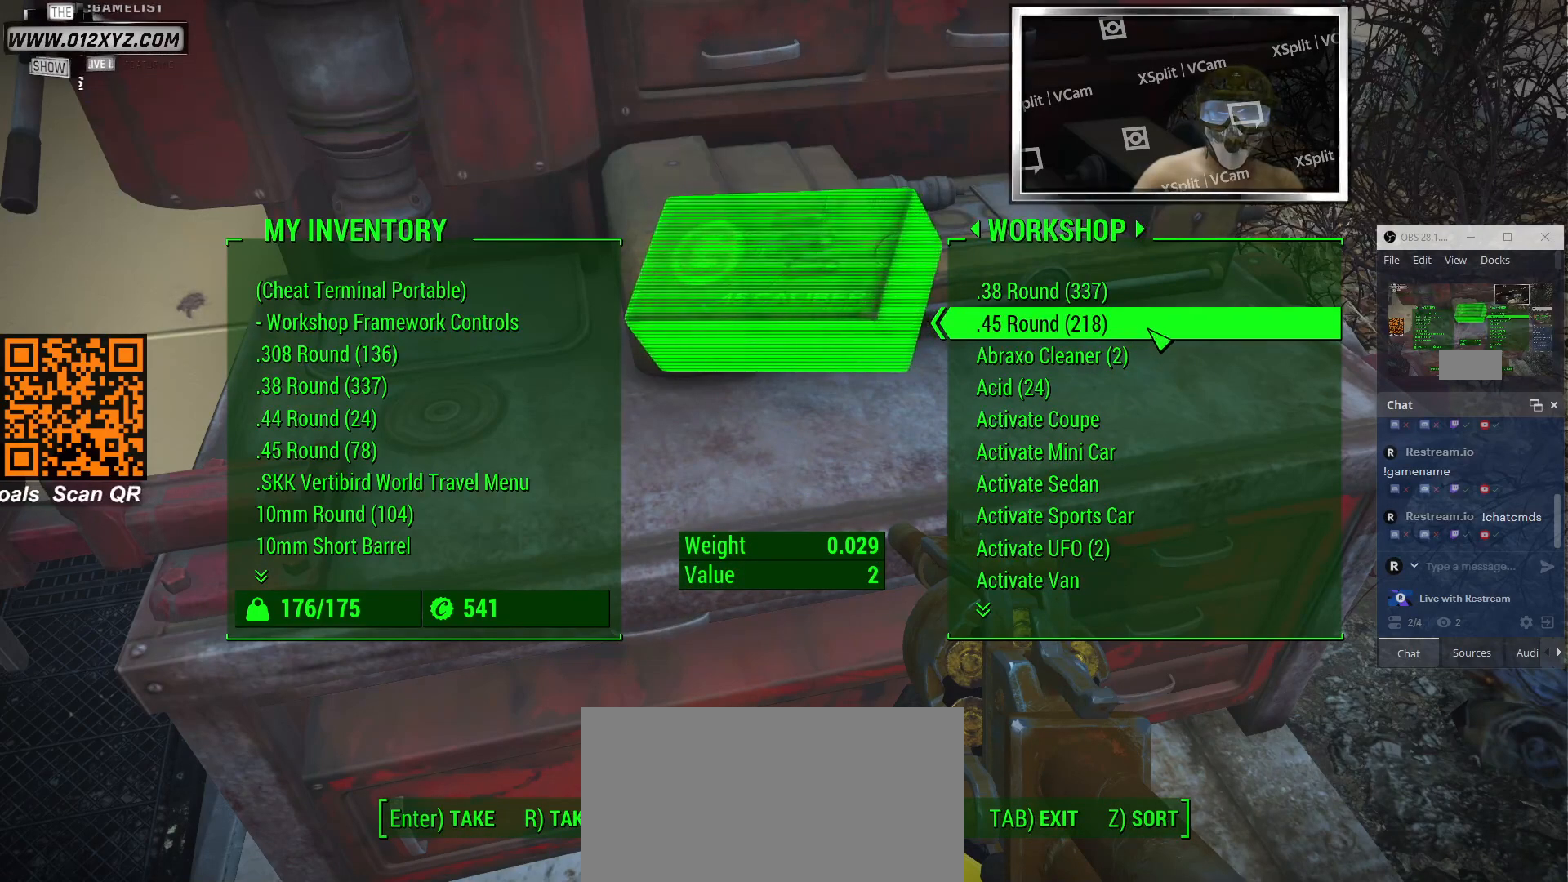
{"keys": [], "mouse": [], "events": []}
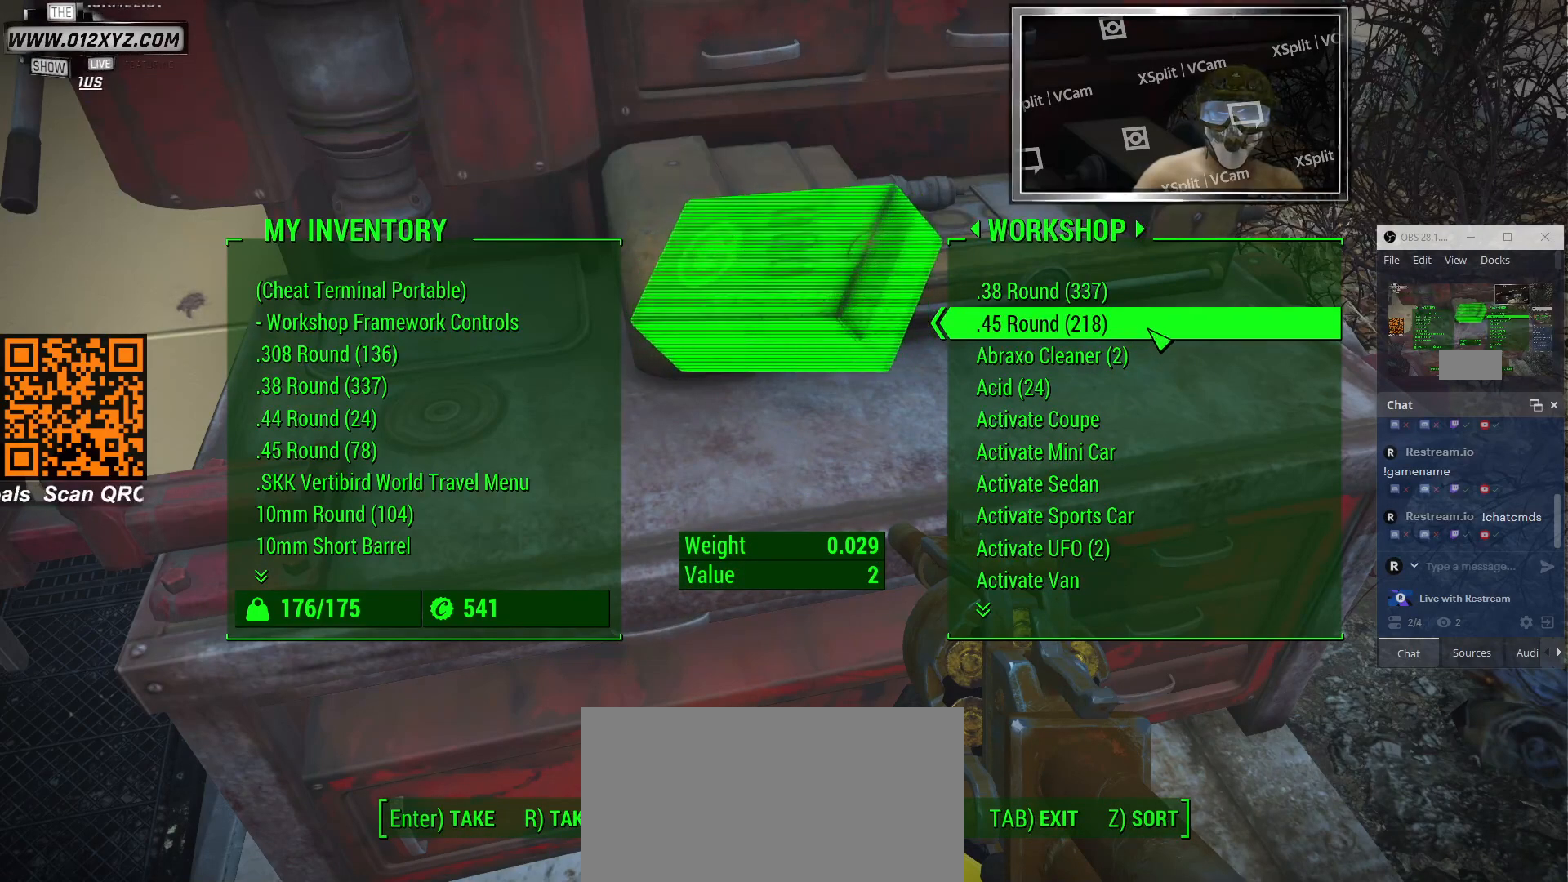
{"keys": [], "mouse": [], "events": [[166, "tab", "down"], [266, "tab", "up"]]}
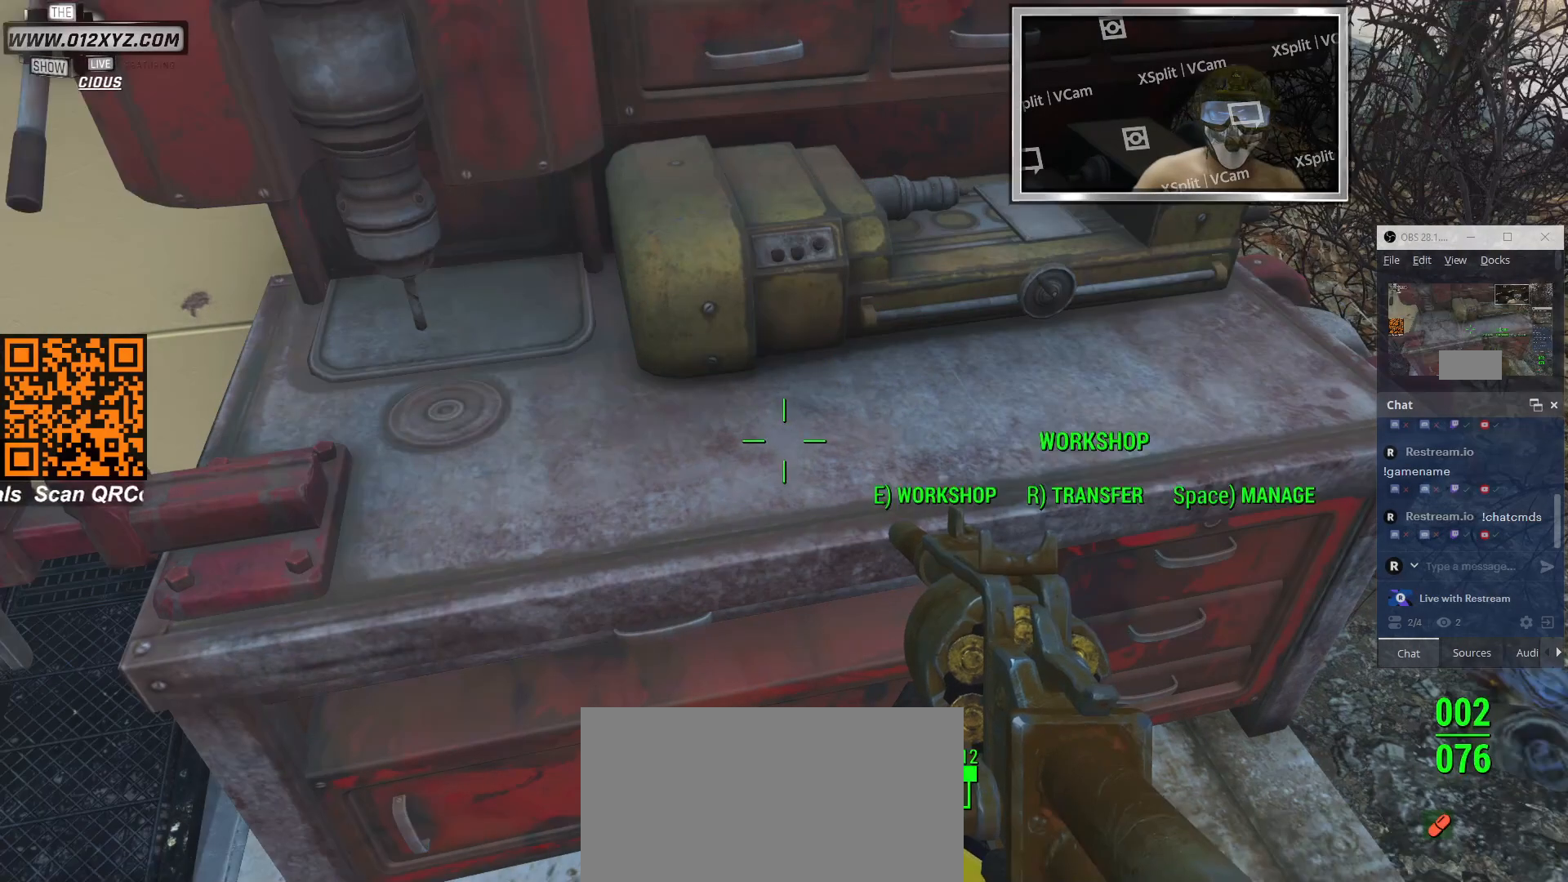
{"keys": [], "mouse": [], "events": []}
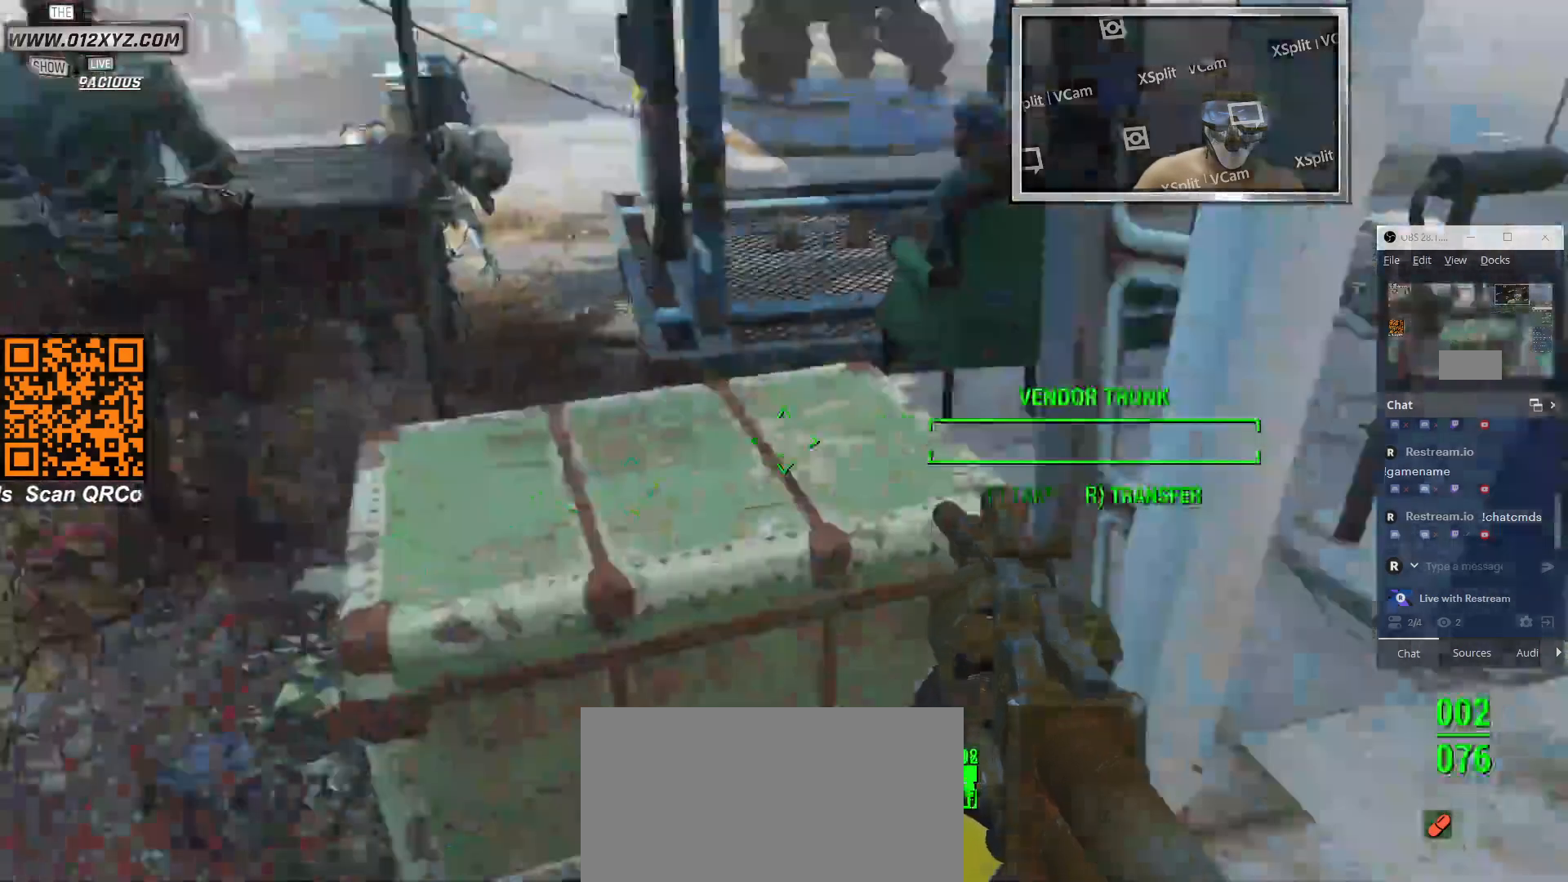
{"keys": [], "mouse": [], "events": [[133, "tab", "down"], [300, "tab", "up"]]}